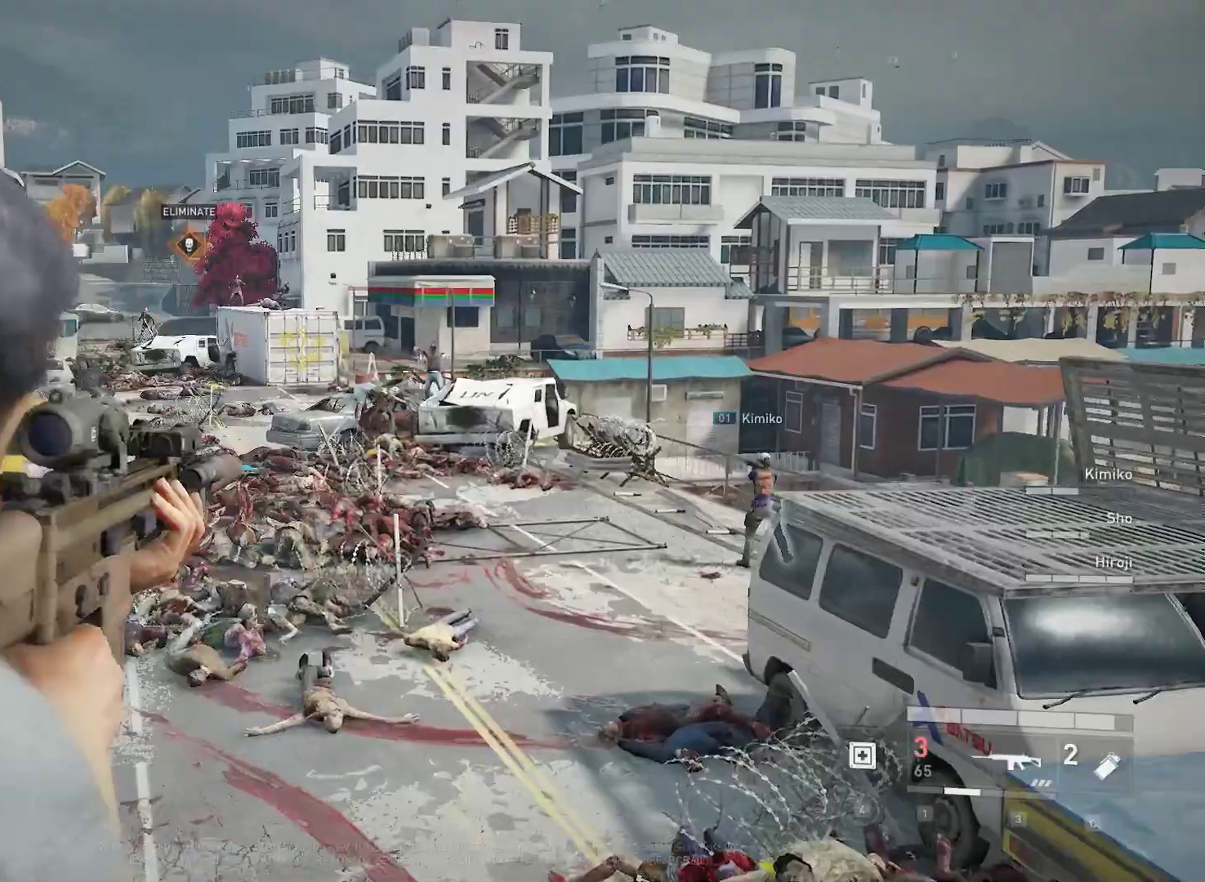
Gameplay with keyboard and mouse; each line is a JSON object with the keys and mouse buttons held at the frame after it. "events" lists presses ("down") and releases ("up") of "1", "2", "3", "4", "5", "a", "alt", "c", "caps_lock", "ctrl", "d", "e", "f", "g", "q", "r", "s", "shift", "space", "t", "tab", "v", "w", "x", "z", "mouse_left", "mouse_wheel" and "mouse_right" between this image and that frame as [ms after this image, input, new state], when the widget could be followed in between. "mouse_left", "mouse_wheel", "mouse_right" = the "left", "wheel", "right" buttons of the "mouse" list. No other keys are recorded. "wheel" means that the mouse wheel is clicked or scrolled. "mouse_move" is the direction in which the mouse moves at that frame (one of eight, or "still"), when it could be read.
{"keys": [], "mouse": ["right"], "mouse_move": "still", "events": [[67, "mouse_left", "down"], [117, "mouse_left", "up"], [200, "mouse_left", "down"], [300, "mouse_left", "up"], [400, "mouse_left", "down"], [433, "mouse_left", "up"]]}
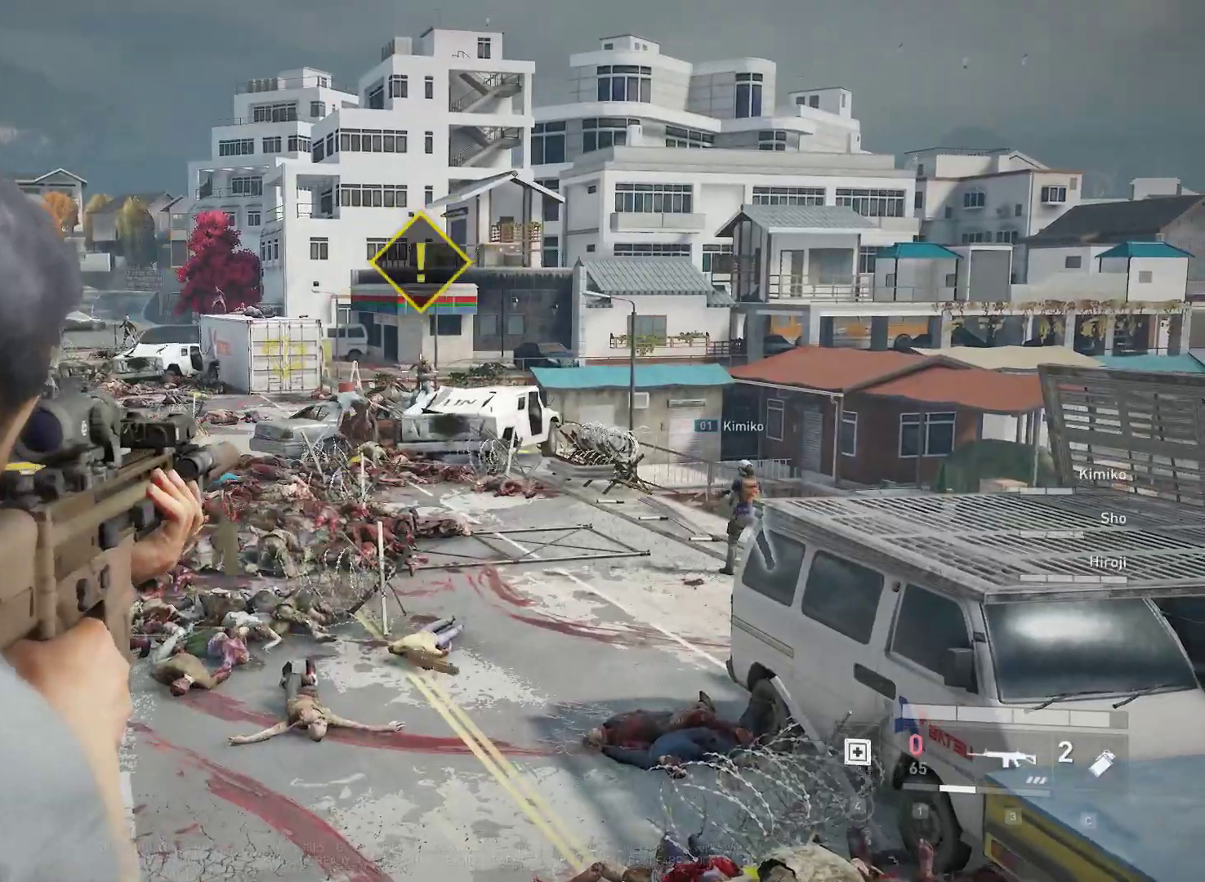
{"keys": [], "mouse": [], "mouse_move": "left", "events": [[33, "mouse_left", "down"], [133, "mouse_left", "up"], [217, "mouse_right", "up"]]}
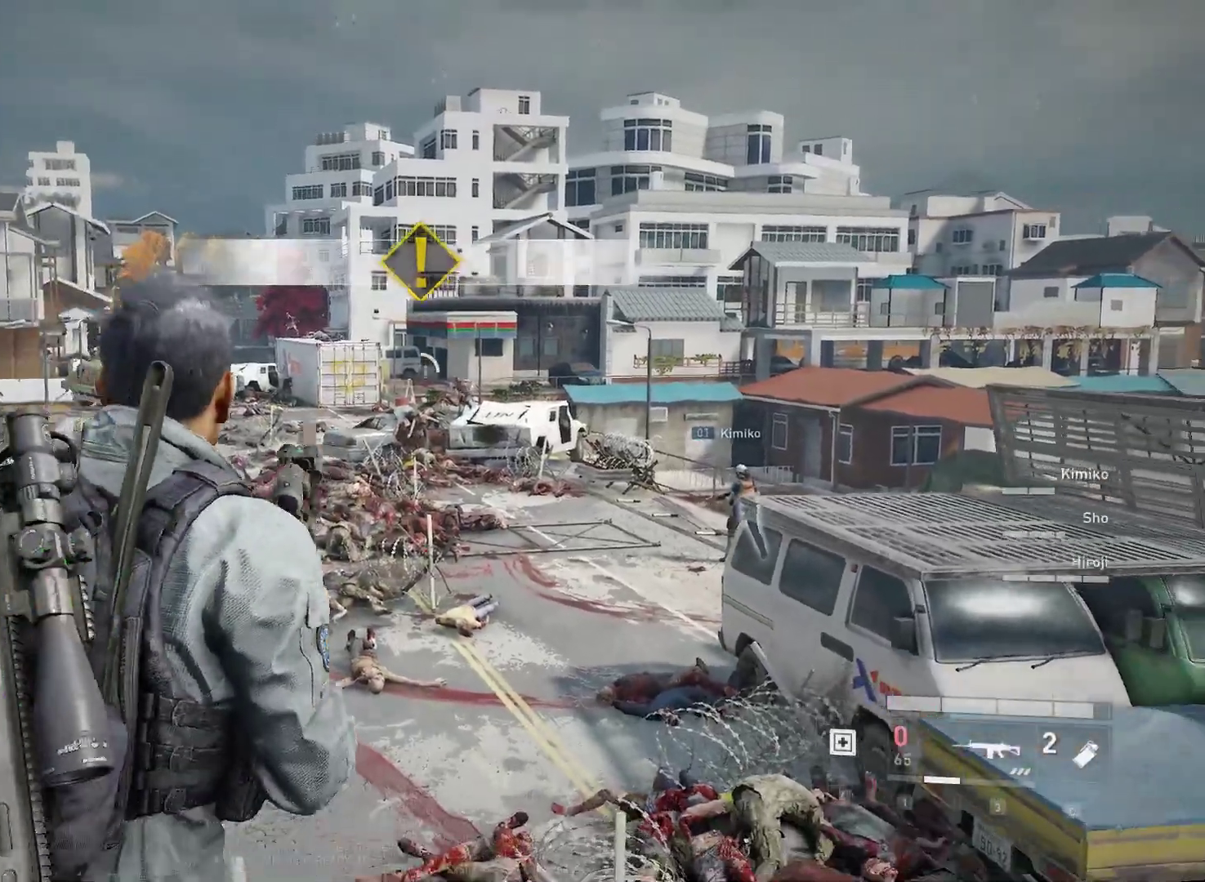
{"keys": ["d", "w"], "mouse": [], "mouse_move": "left", "events": [[333, "d", "down"], [417, "w", "down"]]}
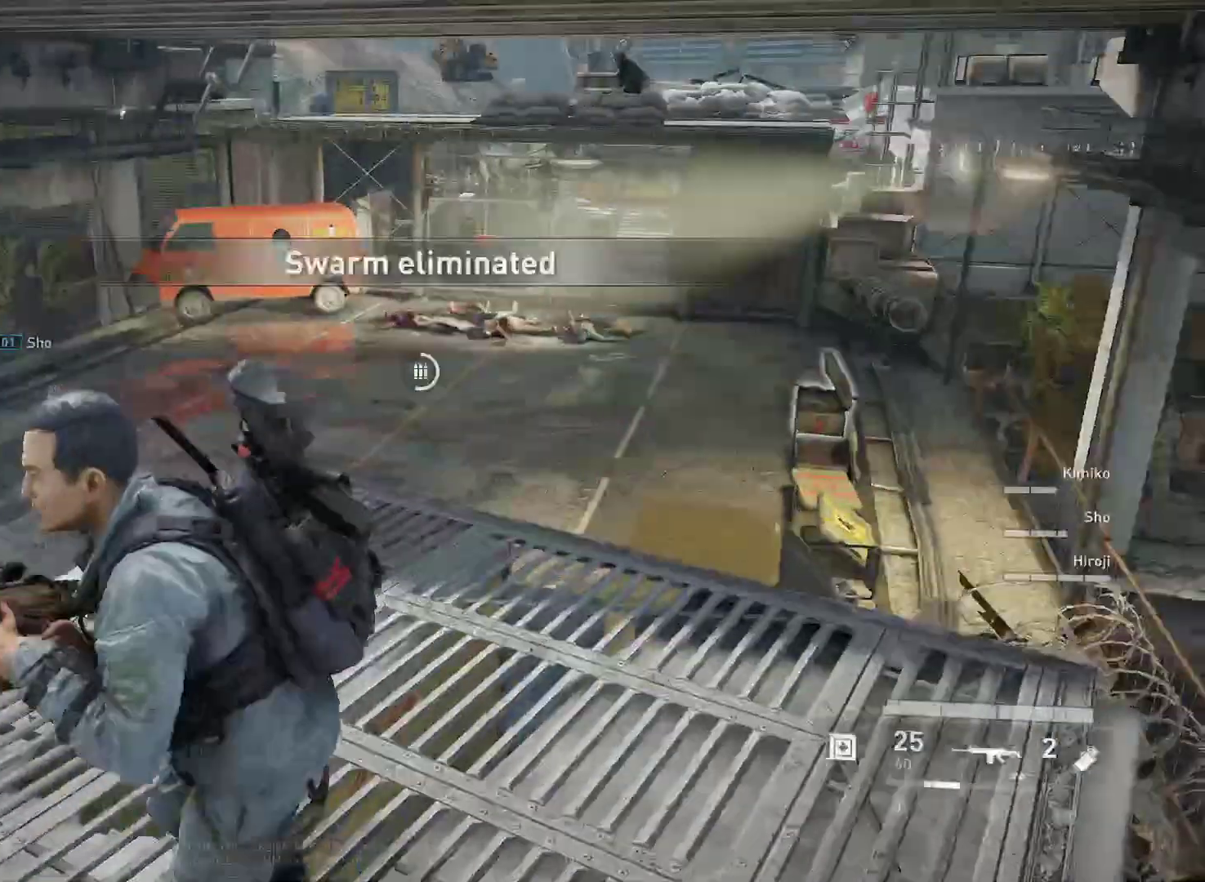
{"keys": ["shift", "w"], "mouse": [], "mouse_move": "still", "events": [[300, "d", "up"], [433, "shift", "down"]]}
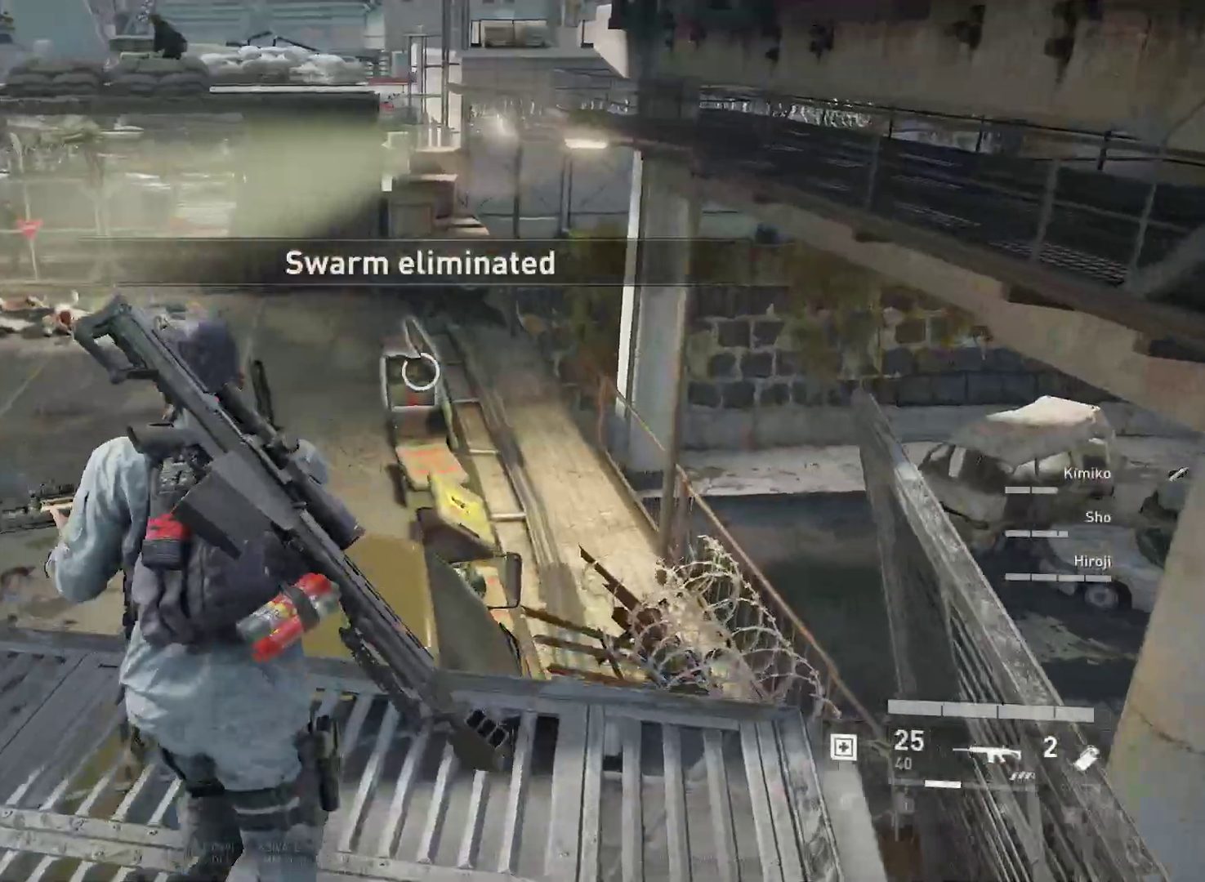
{"keys": ["shift", "w"], "mouse": [], "mouse_move": "still", "events": []}
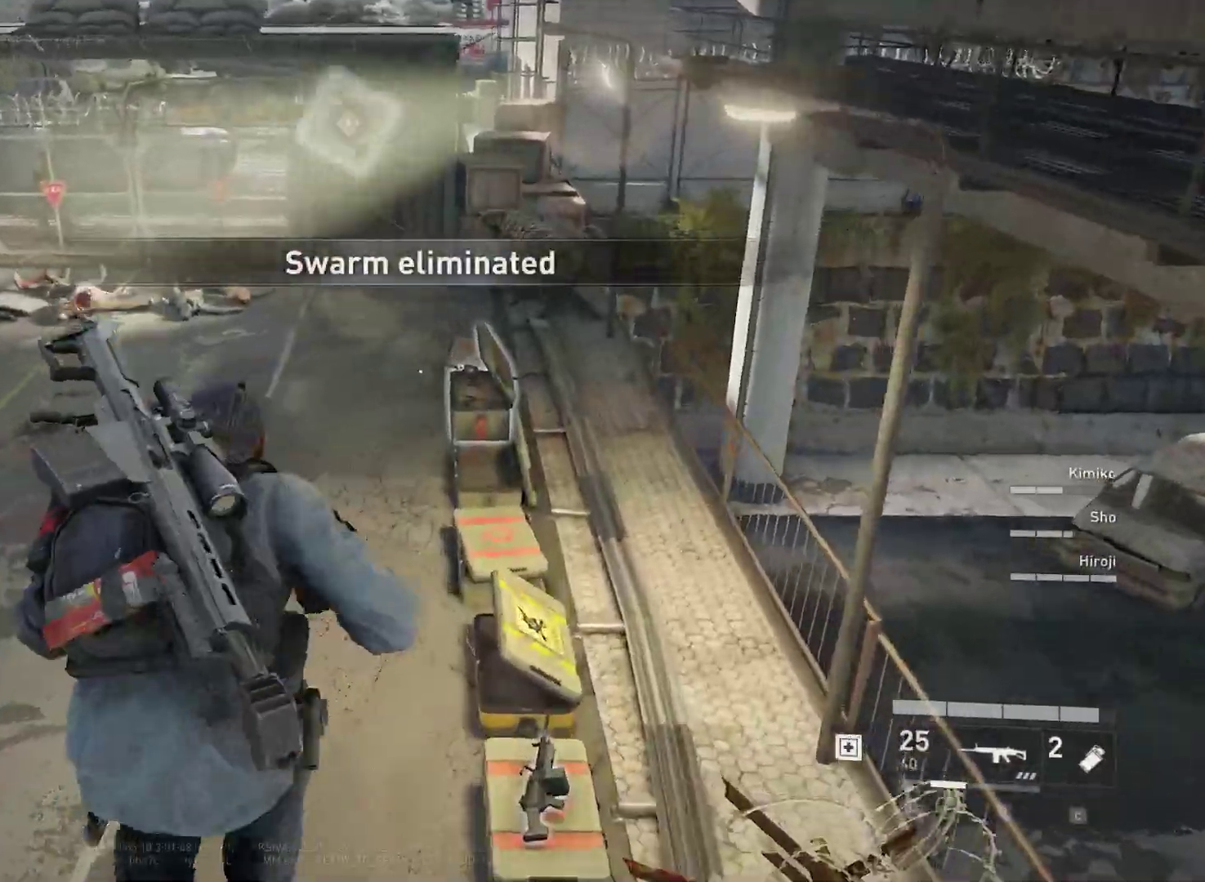
{"keys": ["shift", "w"], "mouse": [], "mouse_move": "still", "events": []}
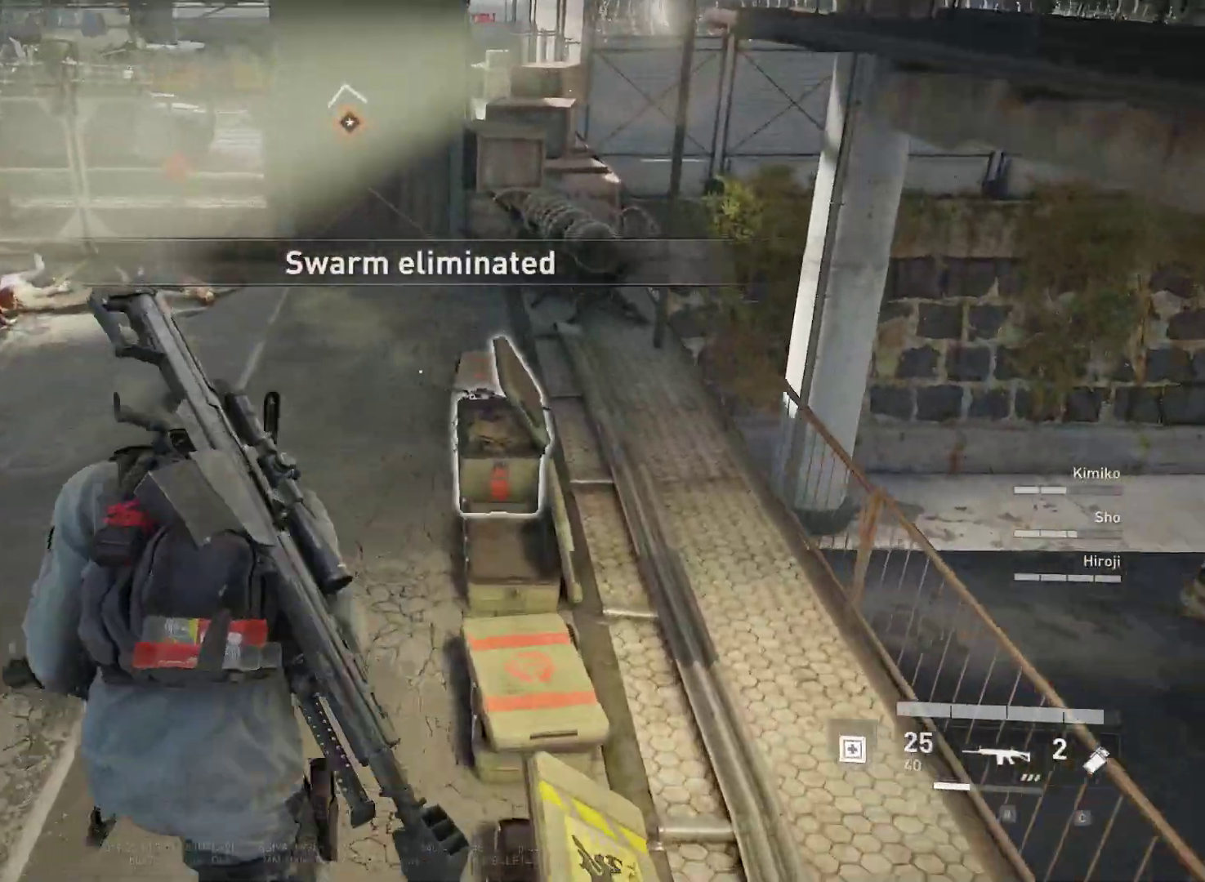
{"keys": ["shift", "w"], "mouse": [], "mouse_move": "still", "events": []}
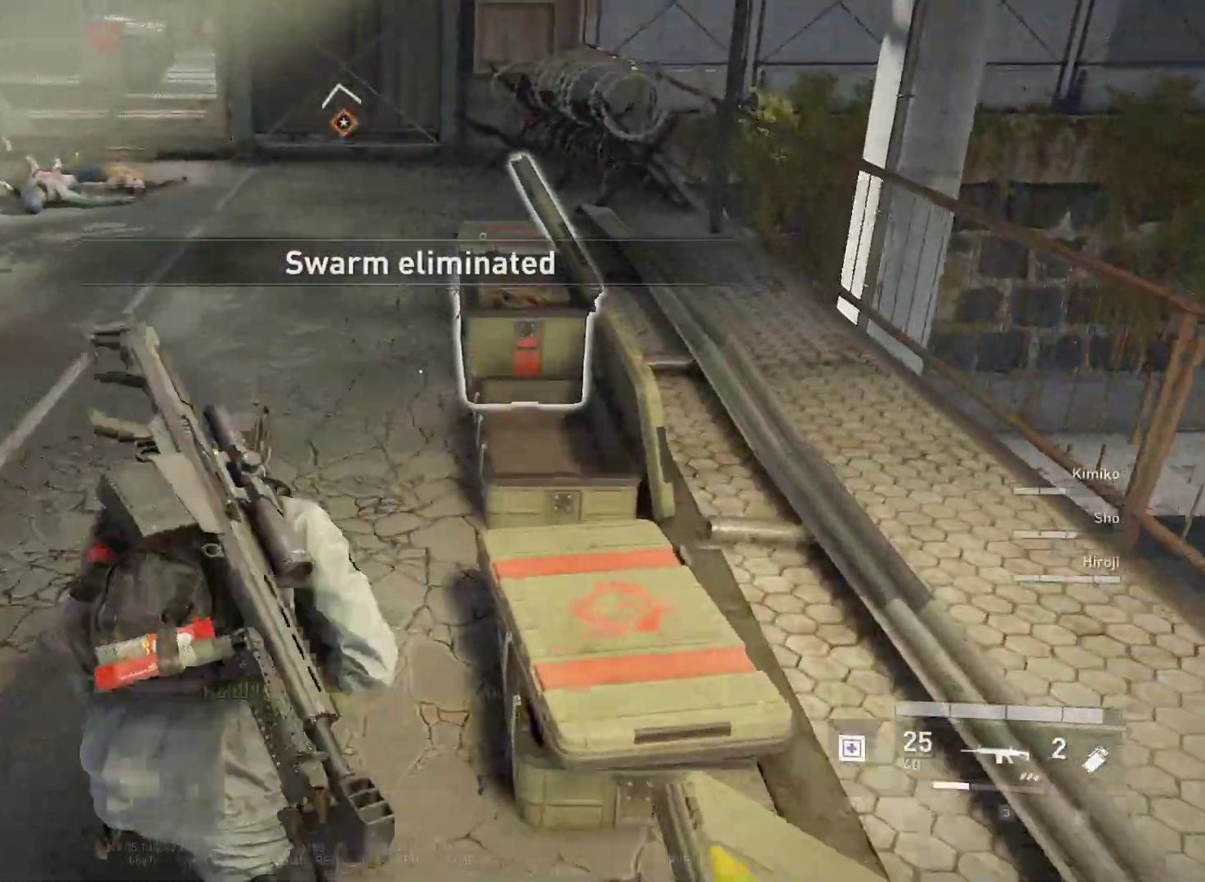
{"keys": ["w"], "mouse": [], "mouse_move": "still", "events": [[83, "shift", "up"]]}
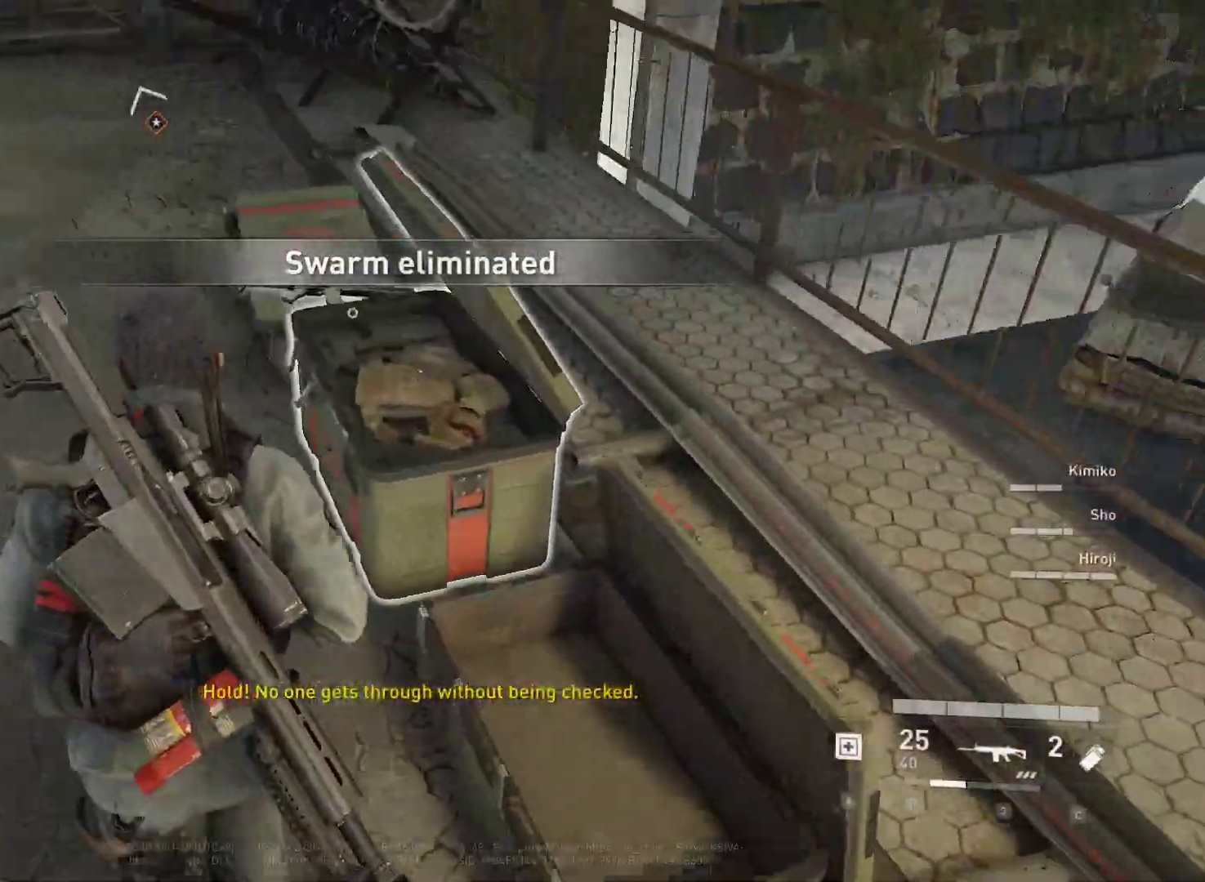
{"keys": ["e"], "mouse": [], "mouse_move": "still", "events": [[233, "w", "up"], [283, "e", "down"]]}
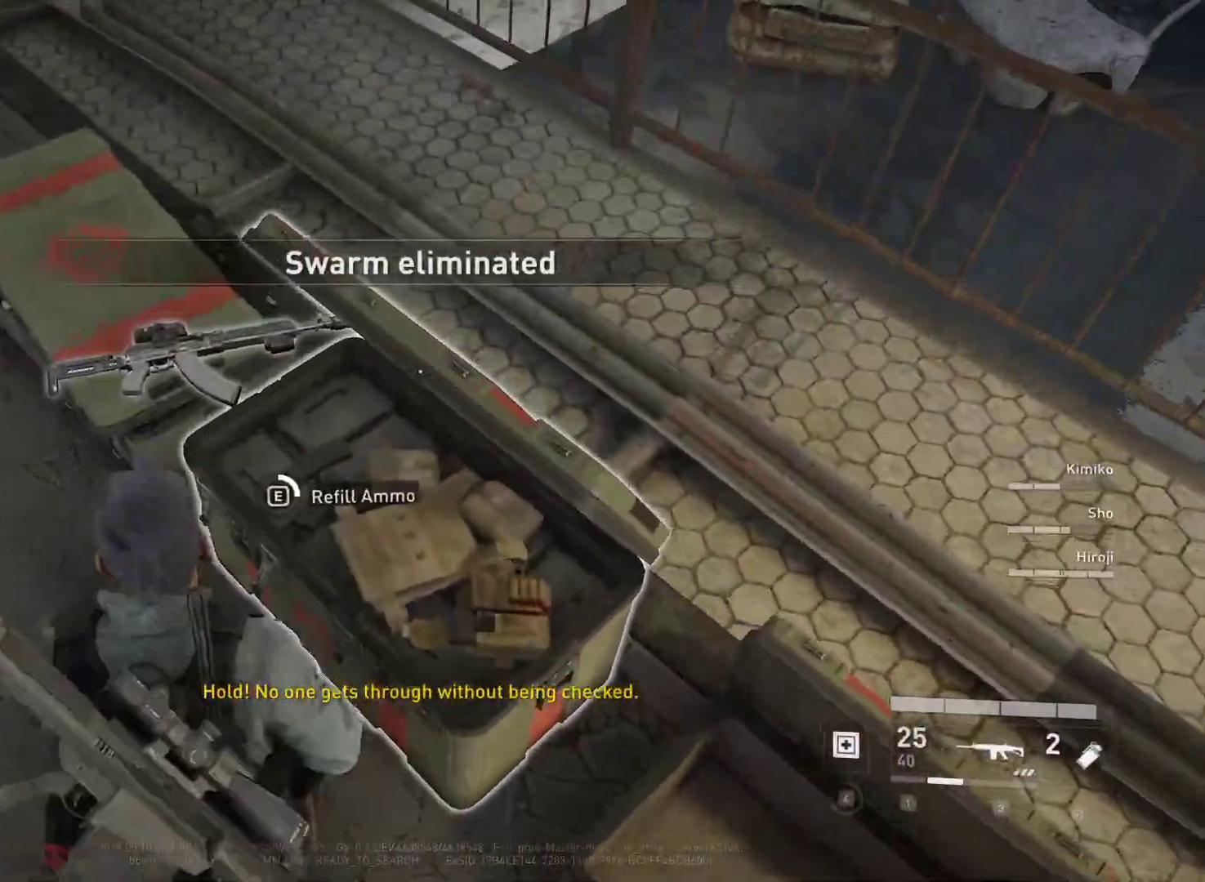
{"keys": ["a", "e"], "mouse": [], "mouse_move": "up-left", "events": [[350, "a", "down"]]}
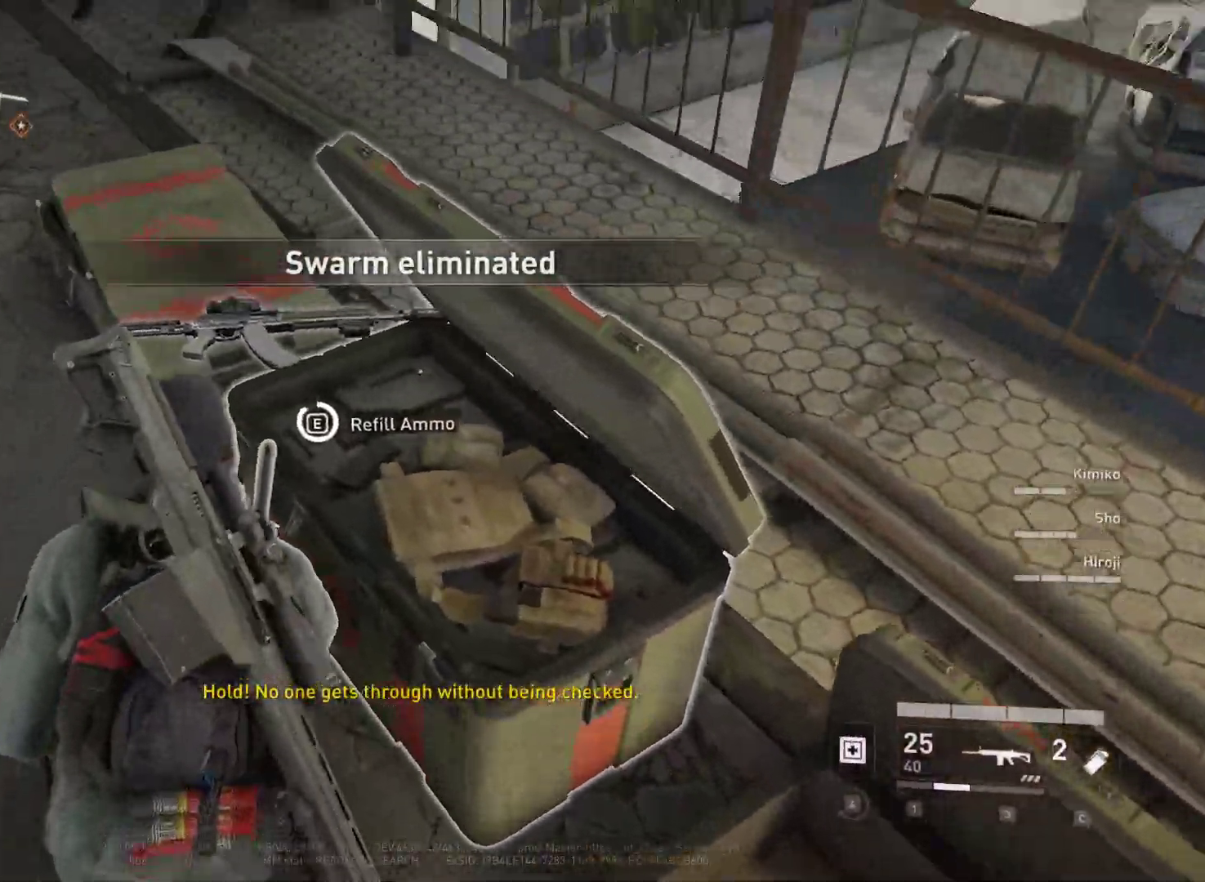
{"keys": ["a", "w"], "mouse": [], "mouse_move": "up-left", "events": [[417, "e", "up"], [417, "w", "down"]]}
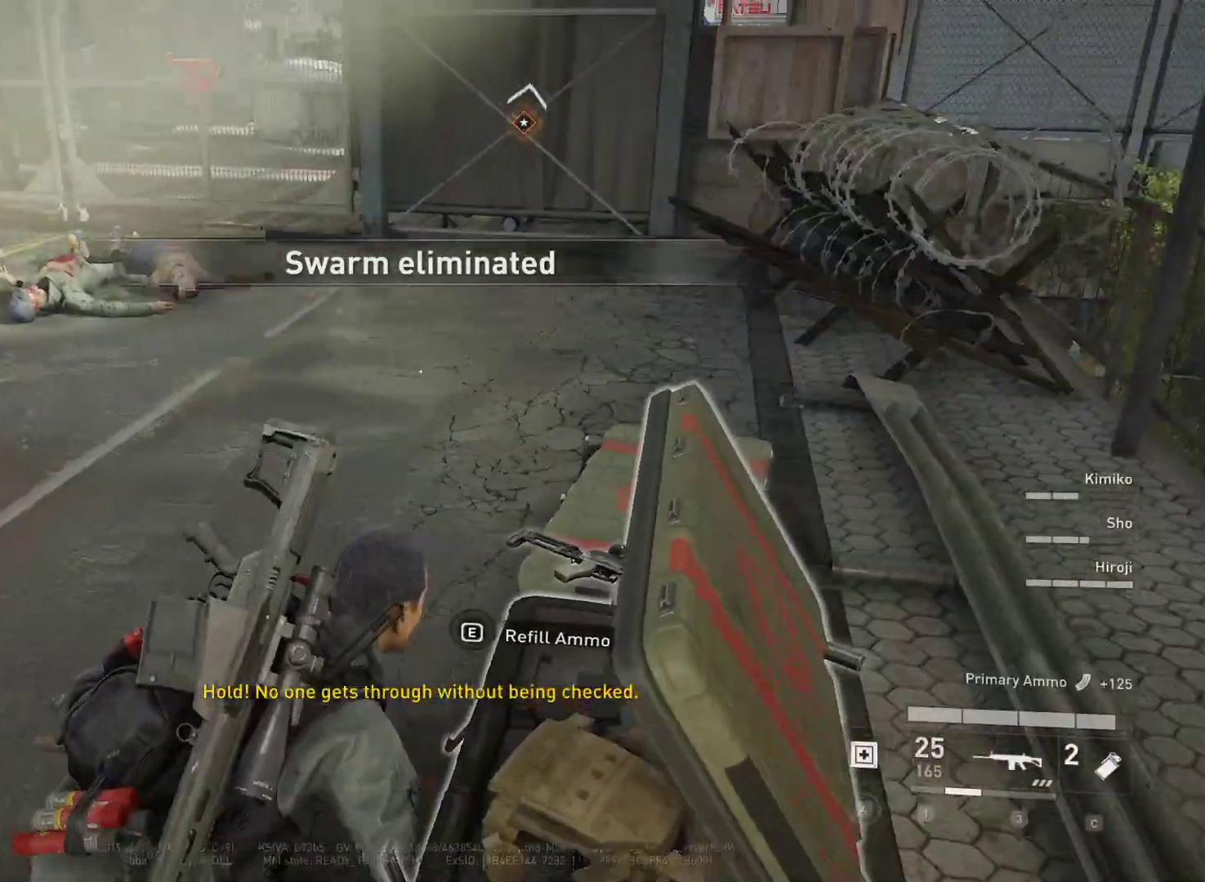
{"keys": ["a", "r", "w"], "mouse": [], "mouse_move": "still", "events": [[467, "r", "down"]]}
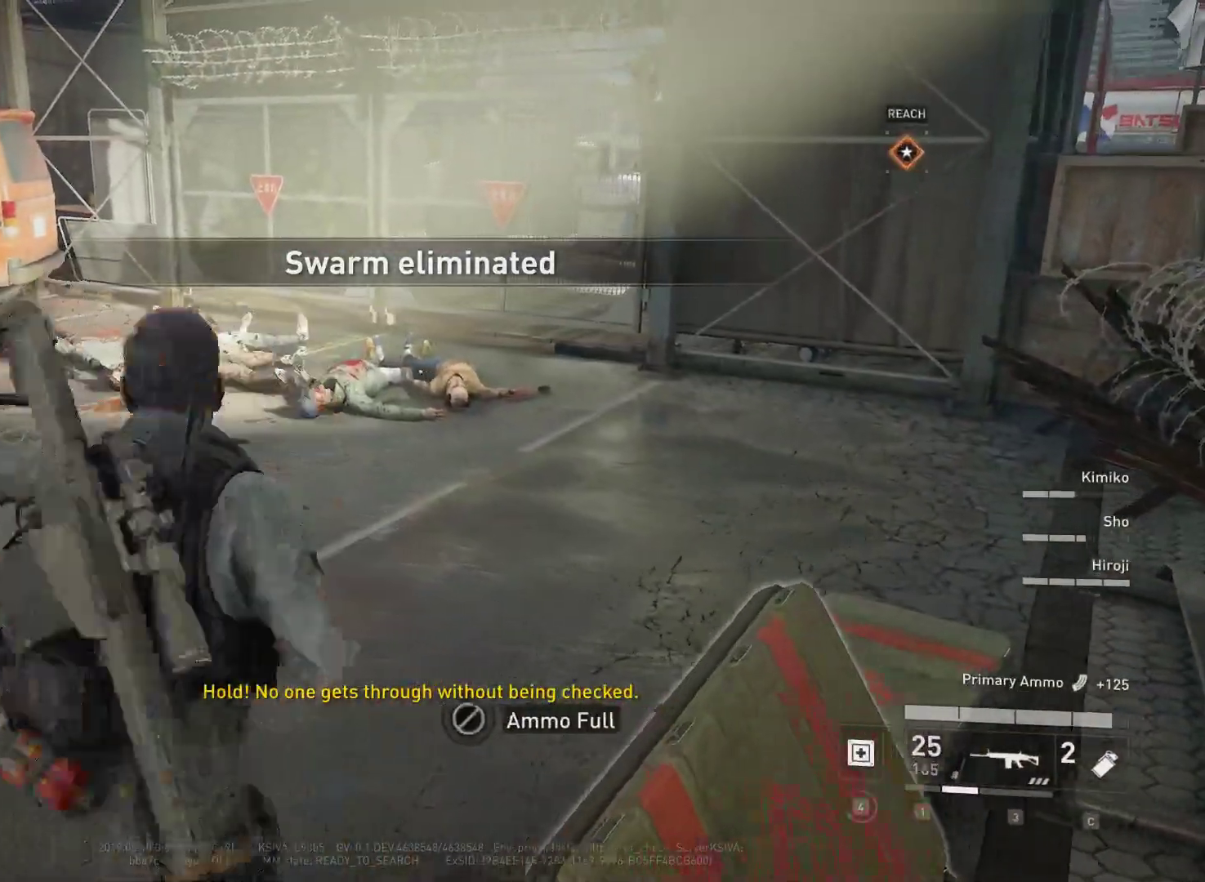
{"keys": ["w"], "mouse": [], "mouse_move": "left", "events": [[117, "a", "up"], [117, "r", "up"]]}
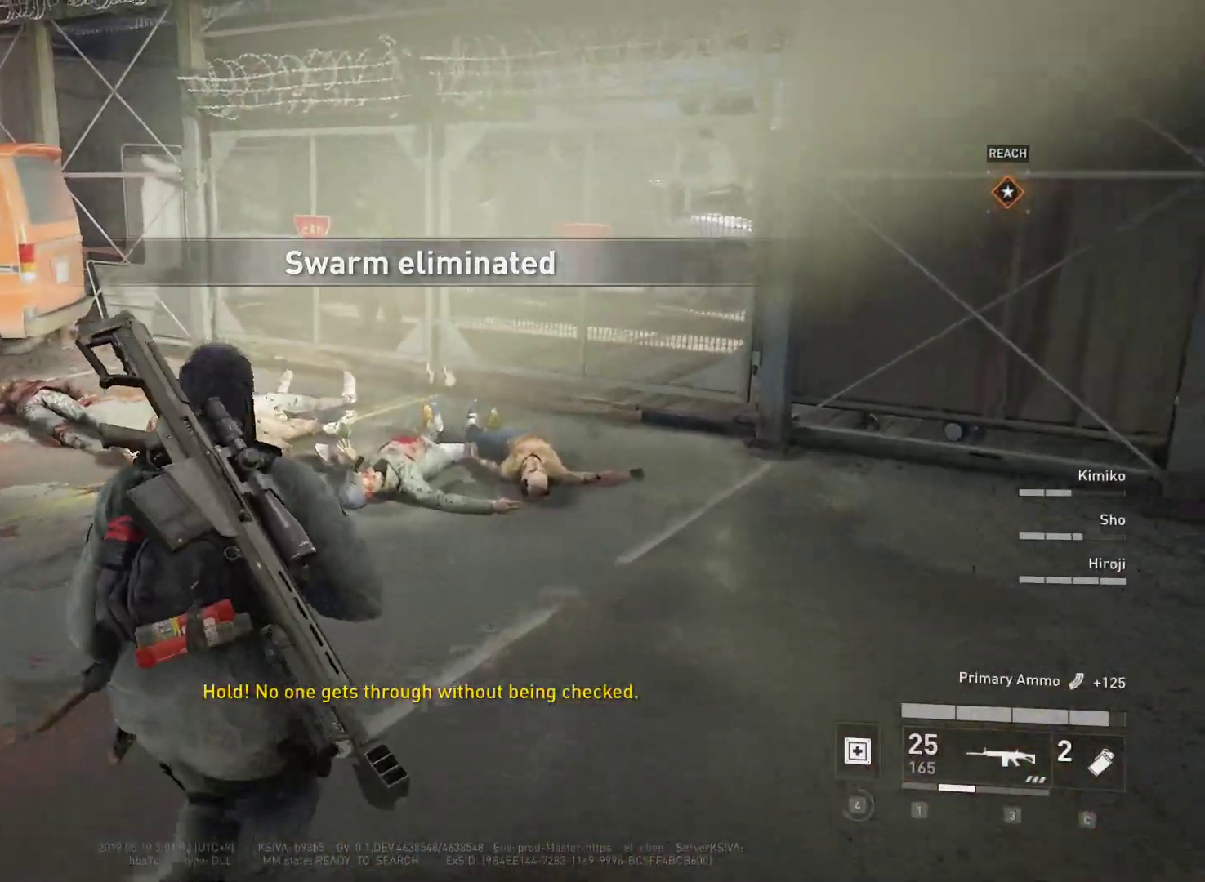
{"keys": ["w"], "mouse": [], "mouse_move": "left", "events": []}
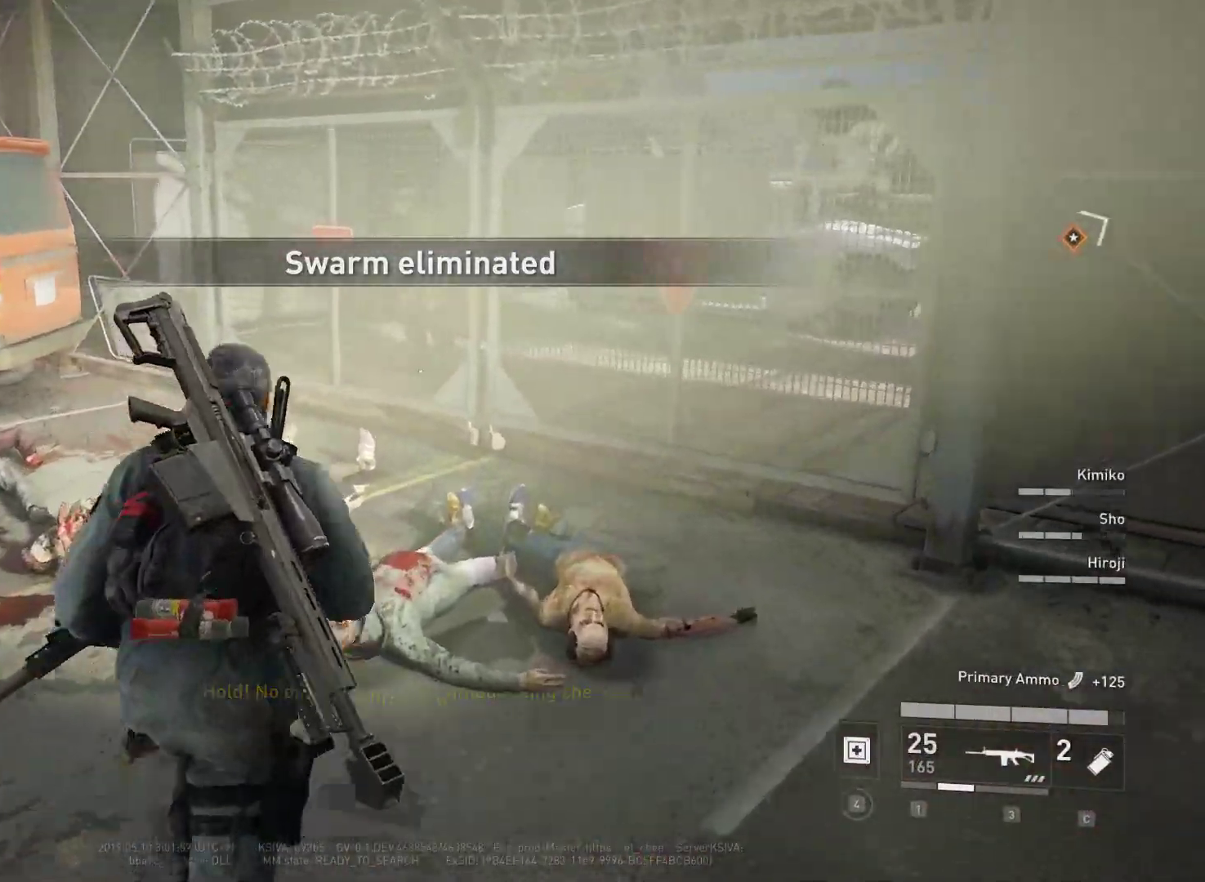
{"keys": ["w"], "mouse": [], "mouse_move": "right", "events": [[50, "d", "down"], [183, "d", "up"]]}
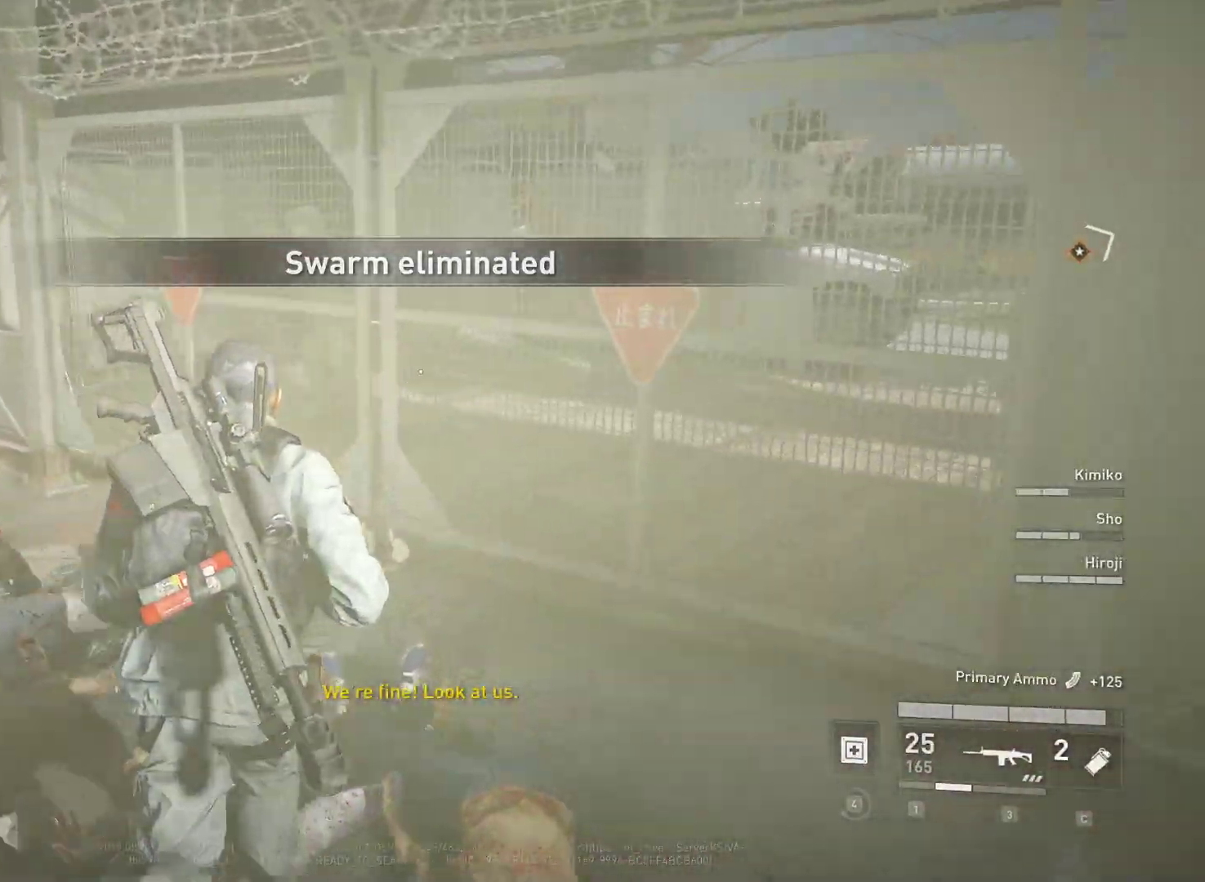
{"keys": [], "mouse": [], "mouse_move": "still", "events": [[200, "w", "up"]]}
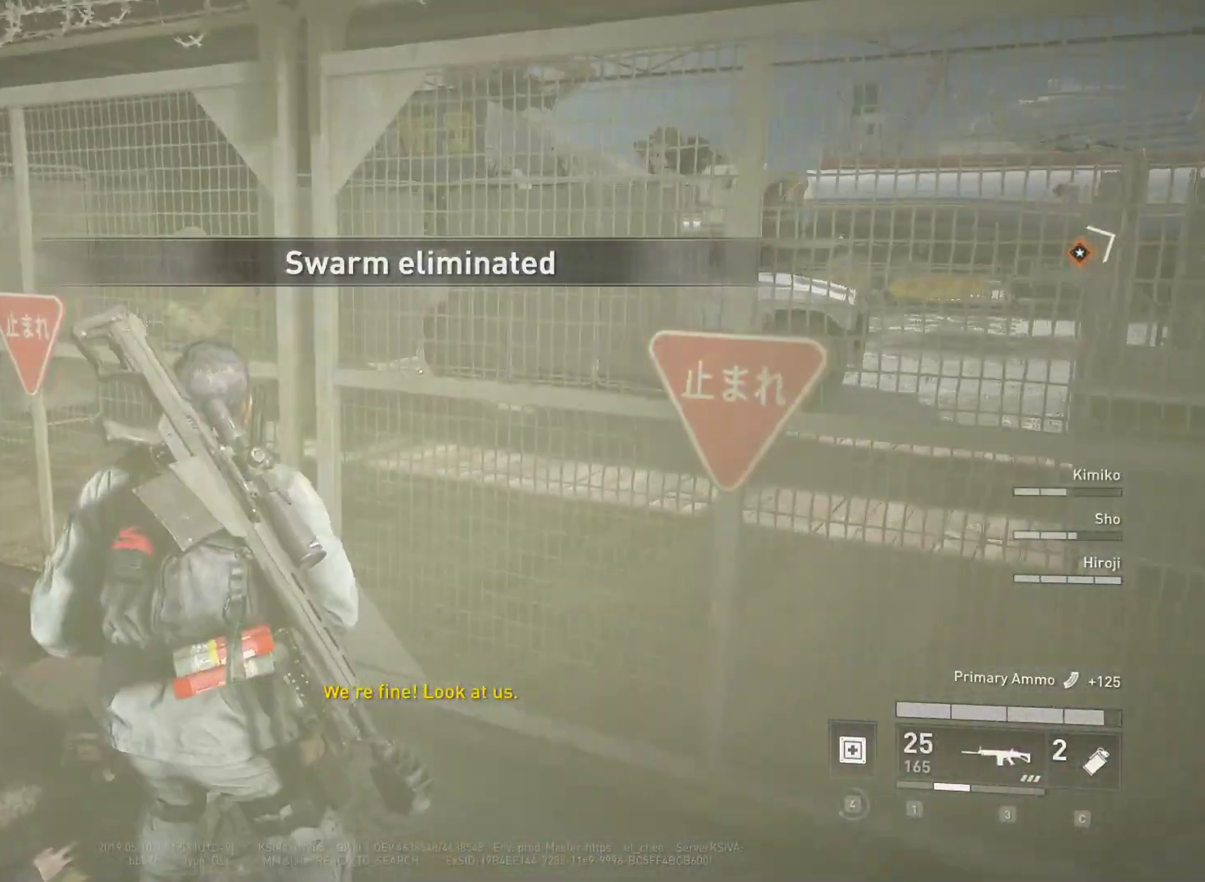
{"keys": [], "mouse": [], "mouse_move": "down-left", "events": []}
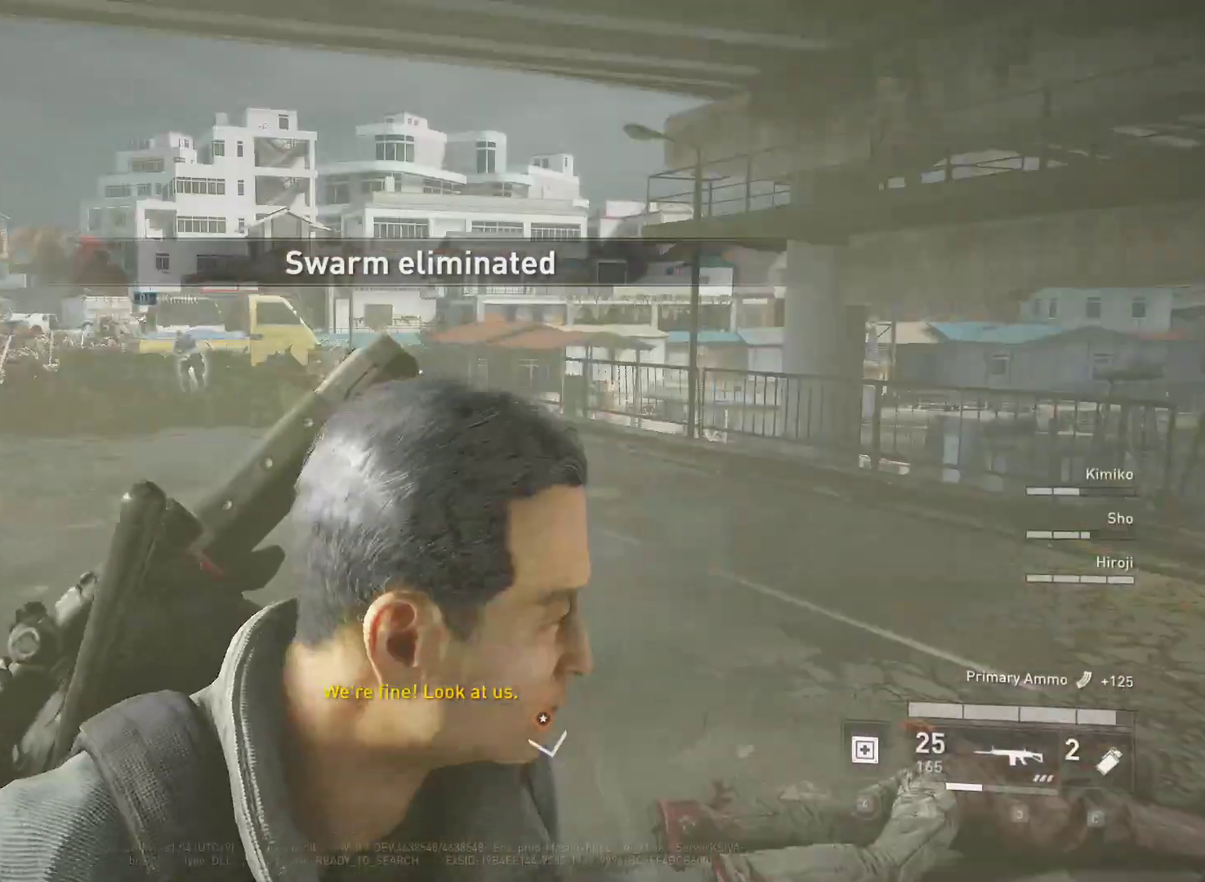
{"keys": [], "mouse": [], "mouse_move": "still", "events": []}
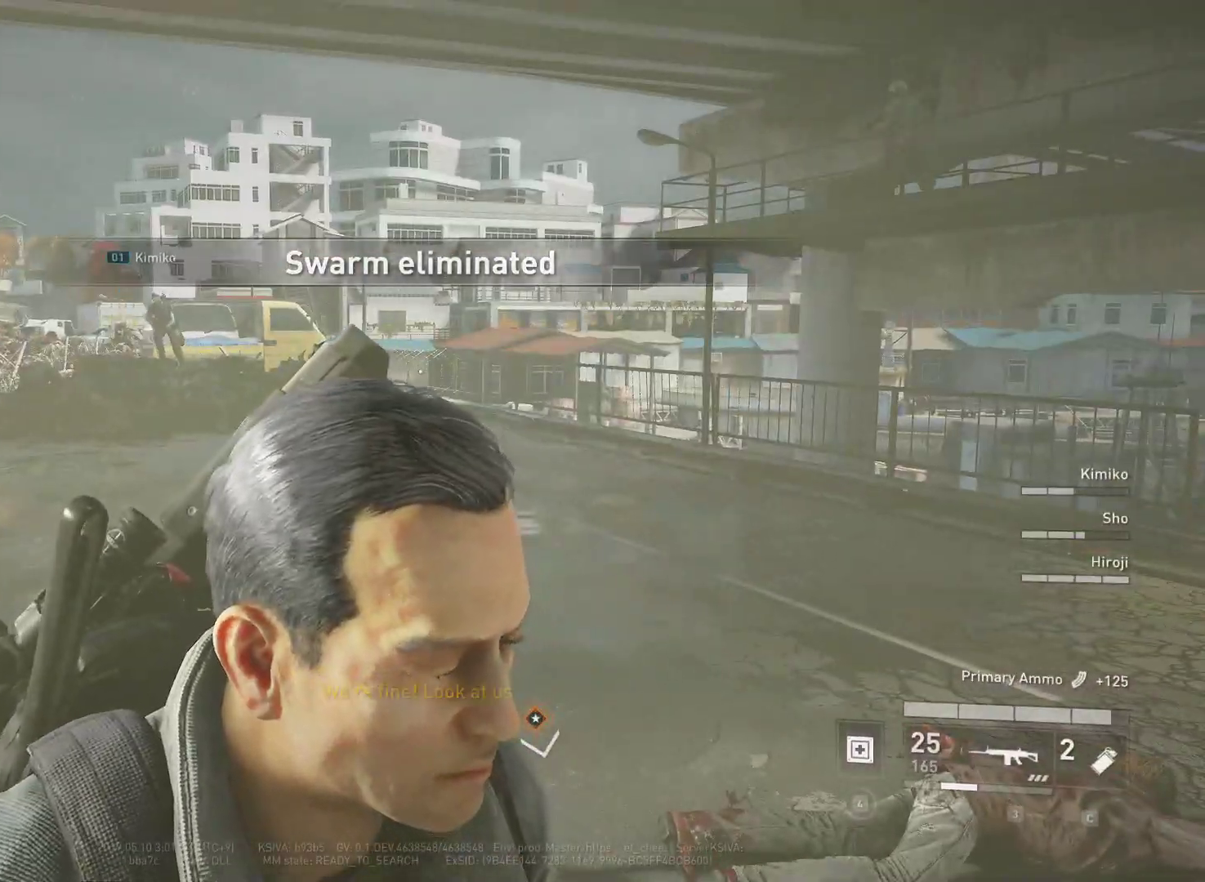
{"keys": [], "mouse": [], "mouse_move": "still", "events": []}
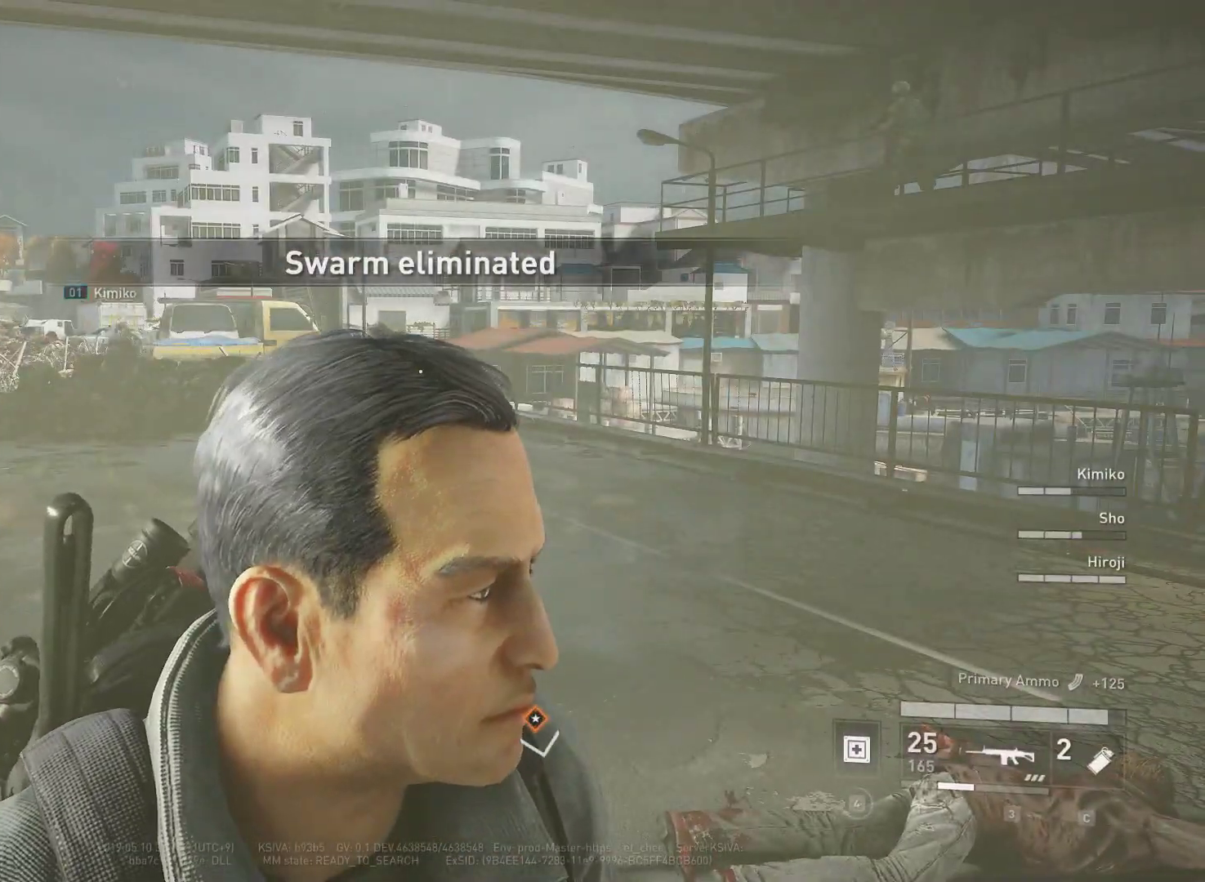
{"keys": [], "mouse": [], "mouse_move": "still", "events": []}
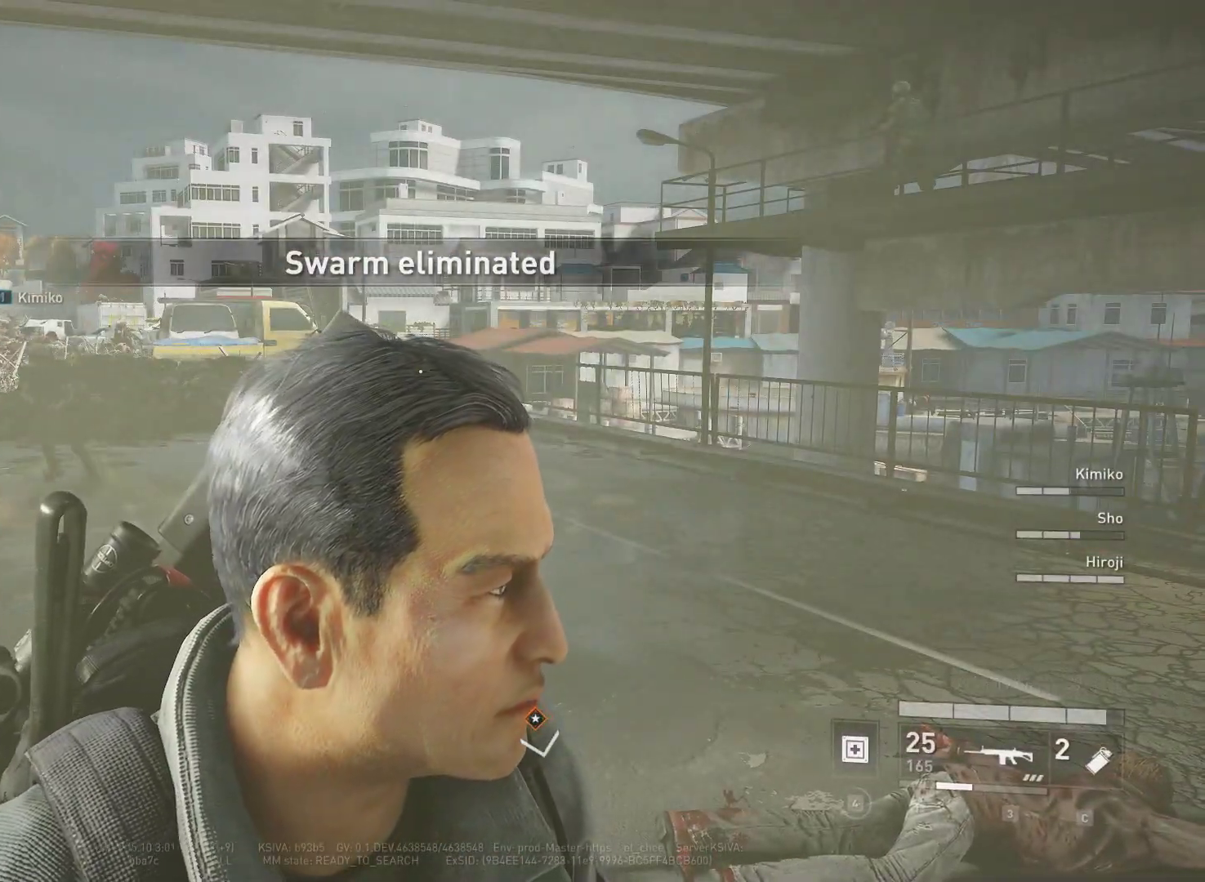
{"keys": [], "mouse": [], "mouse_move": "still", "events": []}
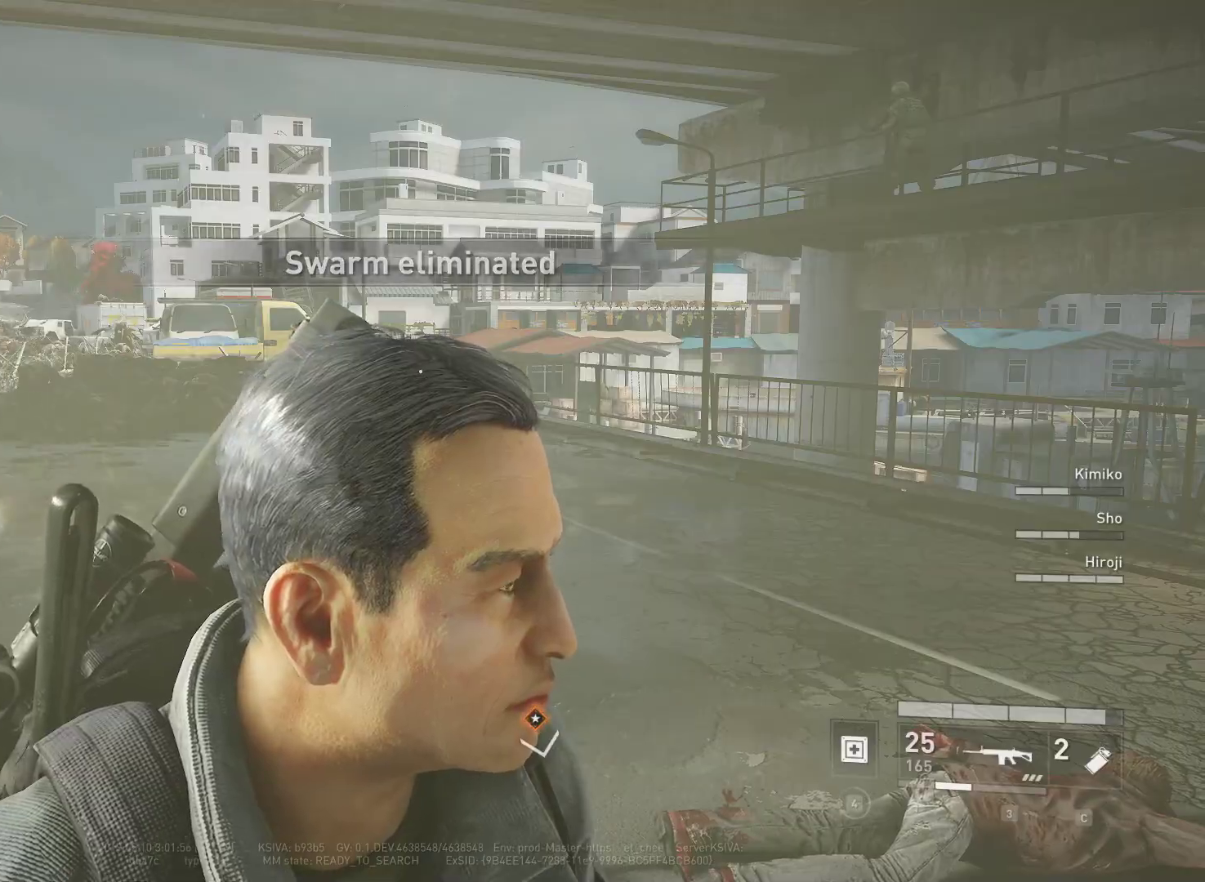
{"keys": [], "mouse": [], "mouse_move": "still", "events": []}
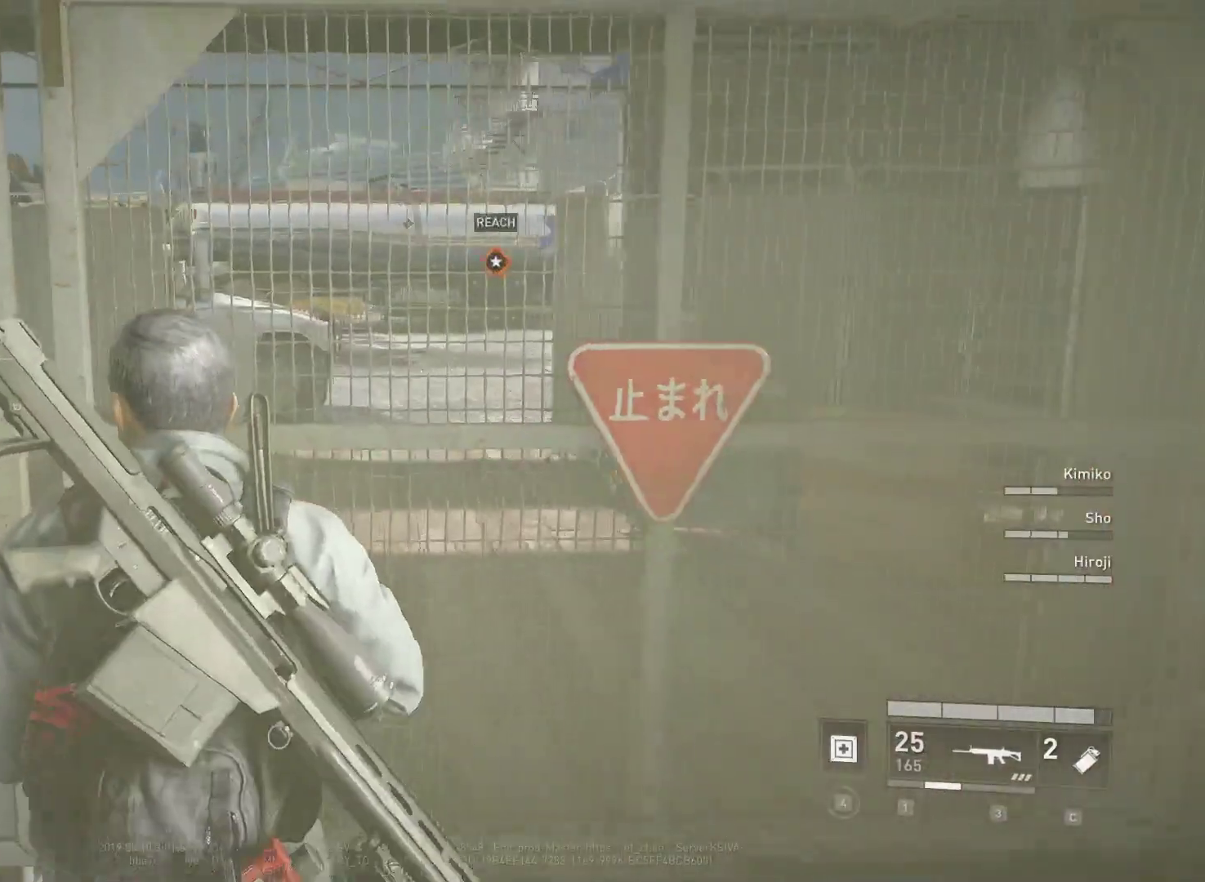
{"keys": [], "mouse": [], "mouse_move": "still", "events": []}
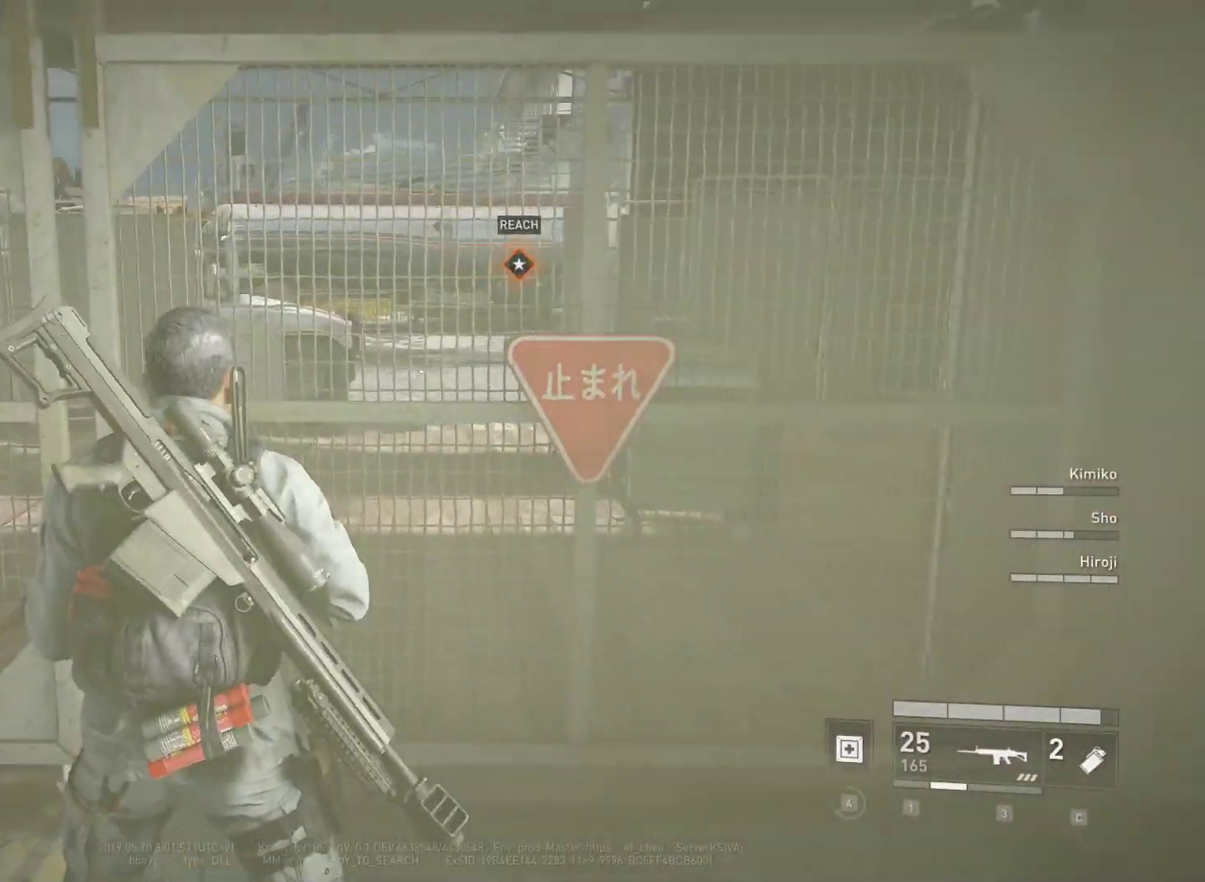
{"keys": ["a"], "mouse": [], "mouse_move": "still", "events": [[150, "a", "down"]]}
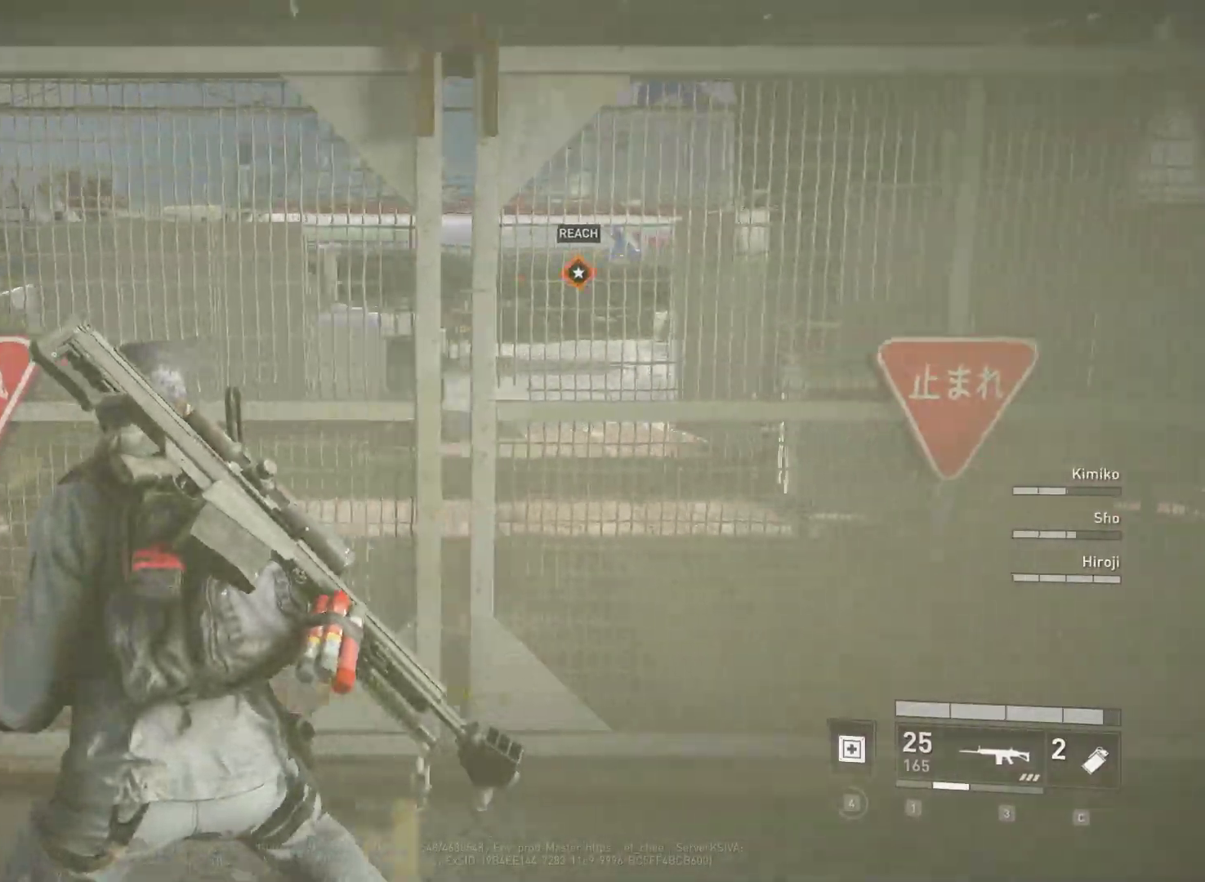
{"keys": [], "mouse": [], "mouse_move": "still", "events": [[17, "a", "up"]]}
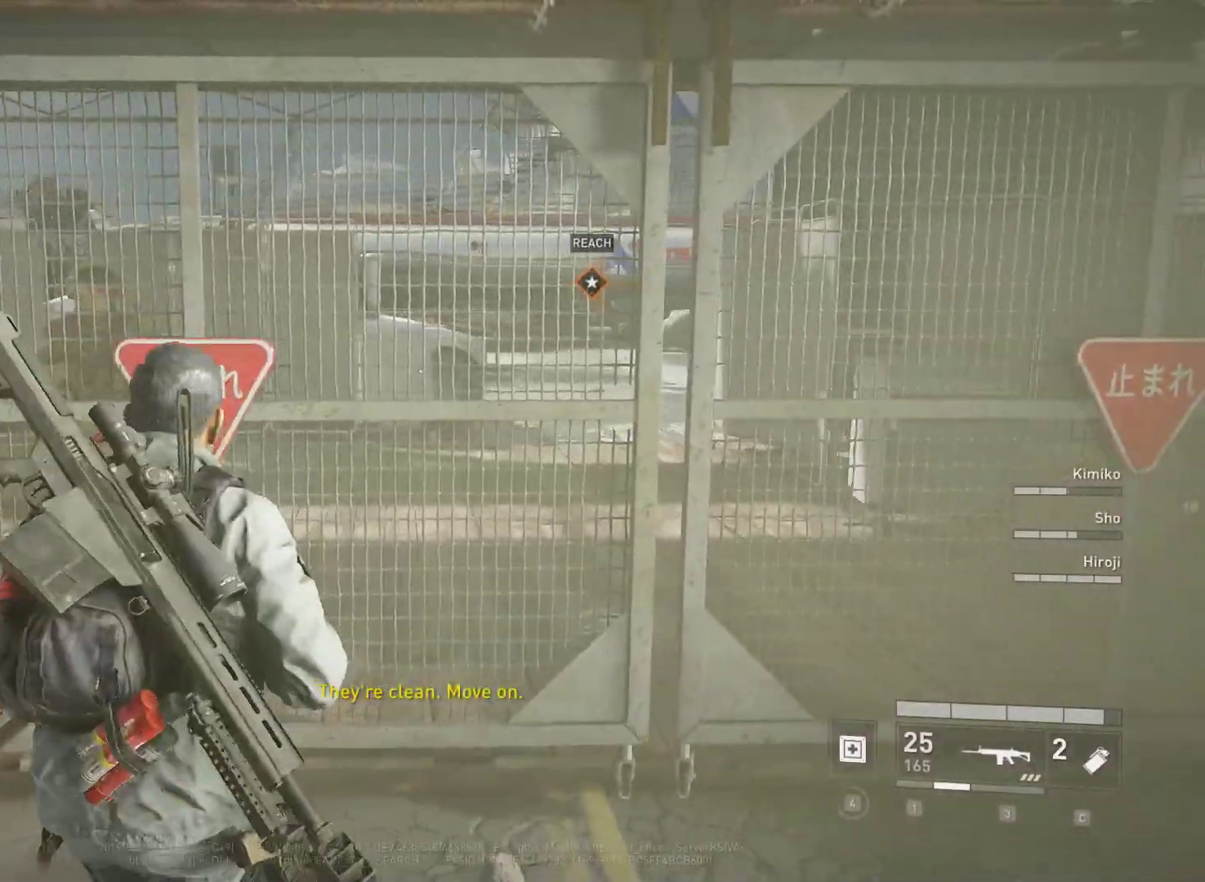
{"keys": ["d"], "mouse": [], "mouse_move": "still", "events": [[133, "d", "down"]]}
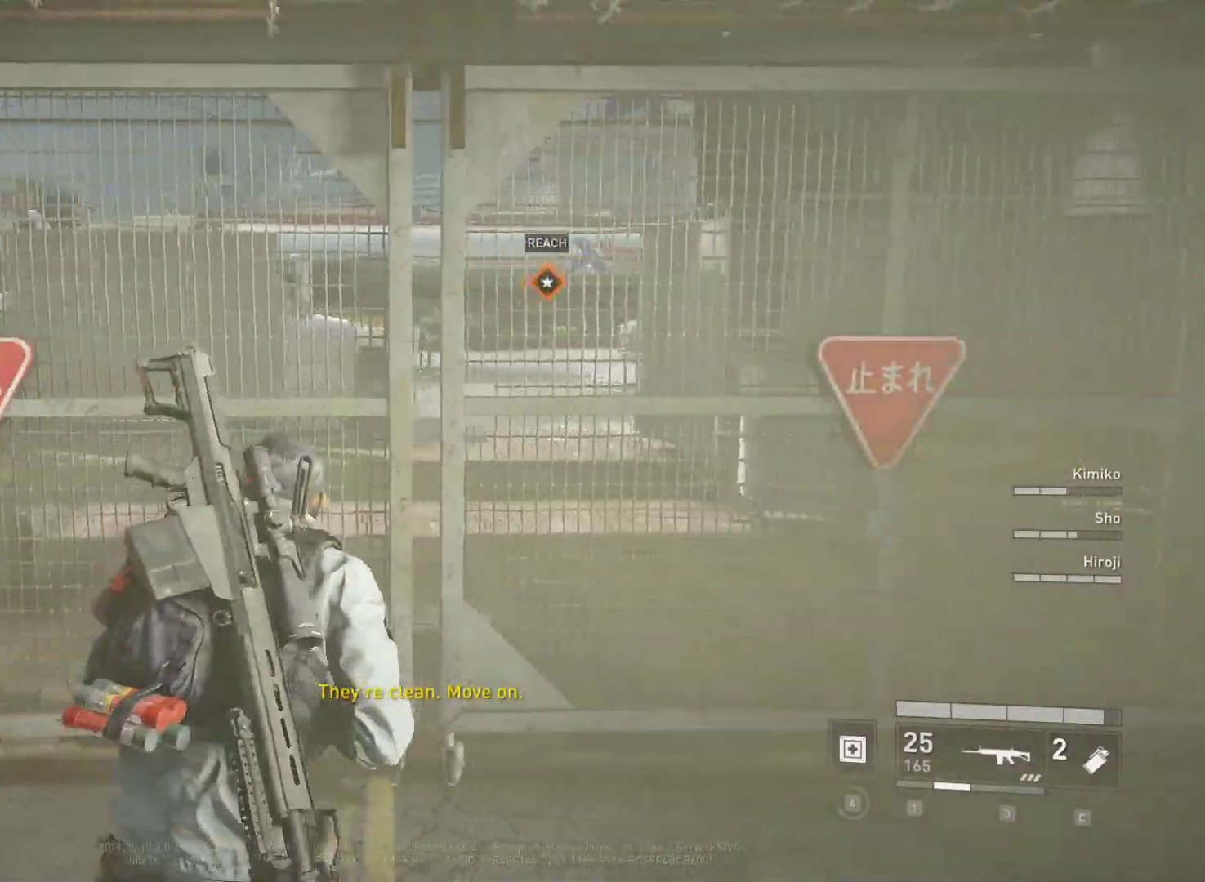
{"keys": ["d", "w"], "mouse": [], "mouse_move": "right", "events": [[100, "d", "up"], [133, "a", "down"], [383, "a", "up"], [383, "d", "down"], [417, "w", "down"]]}
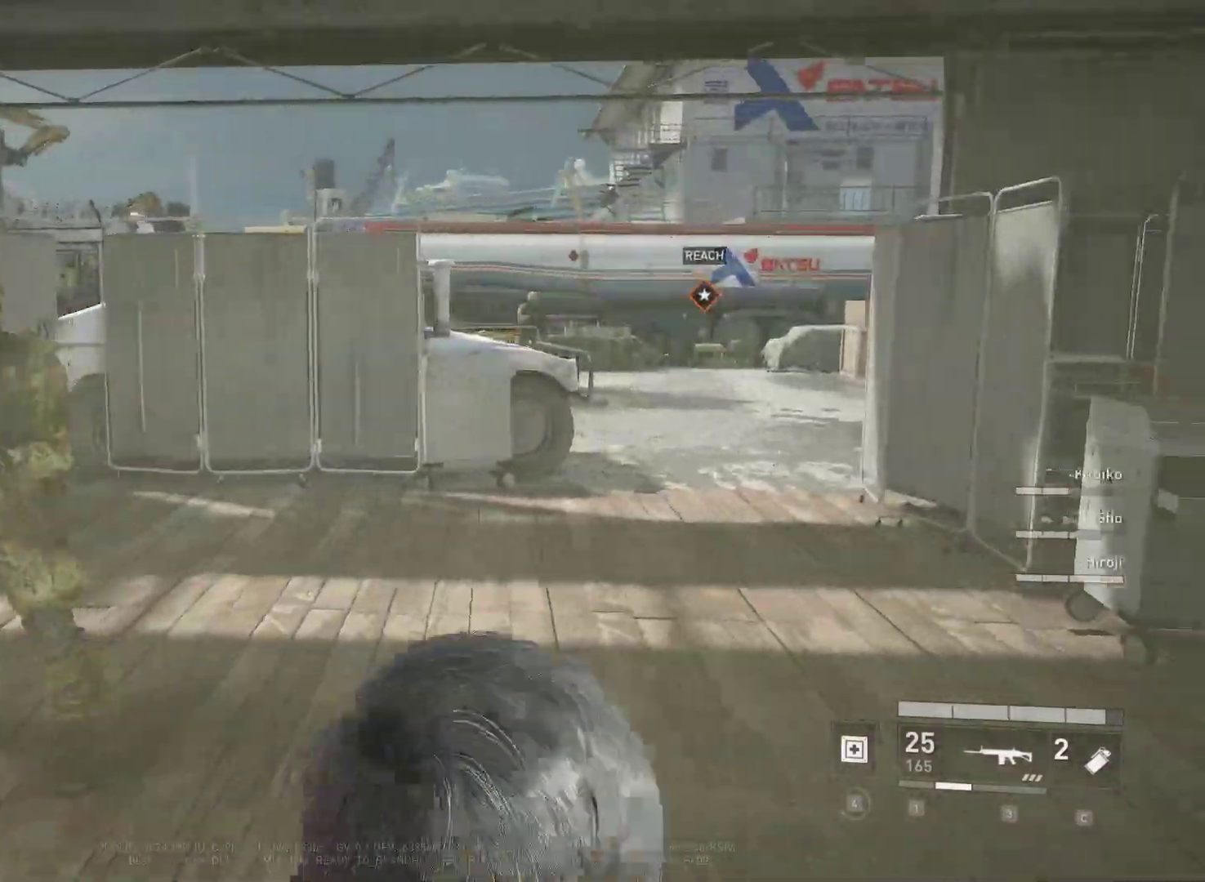
{"keys": ["shift", "w"], "mouse": [], "mouse_move": "left", "events": [[117, "shift", "down"], [200, "d", "up"]]}
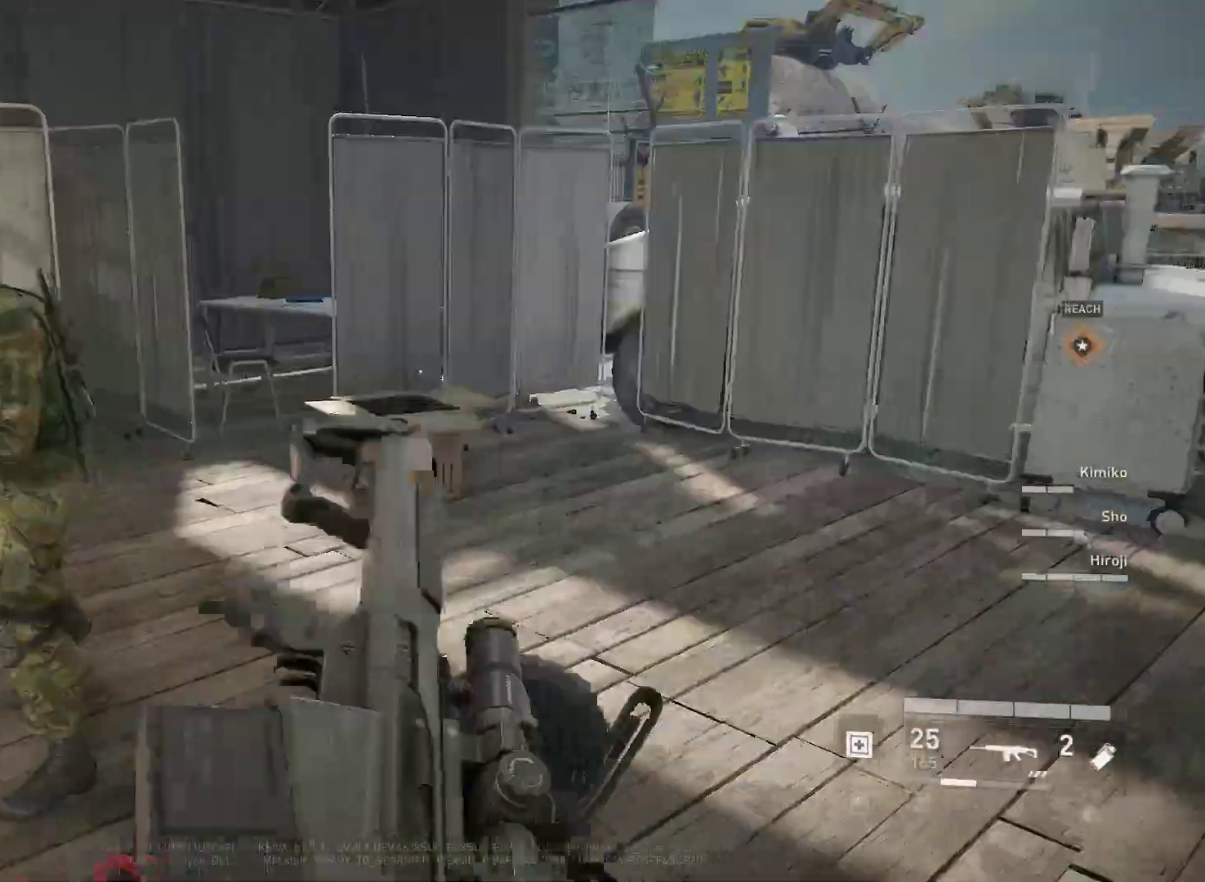
{"keys": ["shift", "w"], "mouse": [], "mouse_move": "still", "events": [[133, "d", "down"], [367, "d", "up"]]}